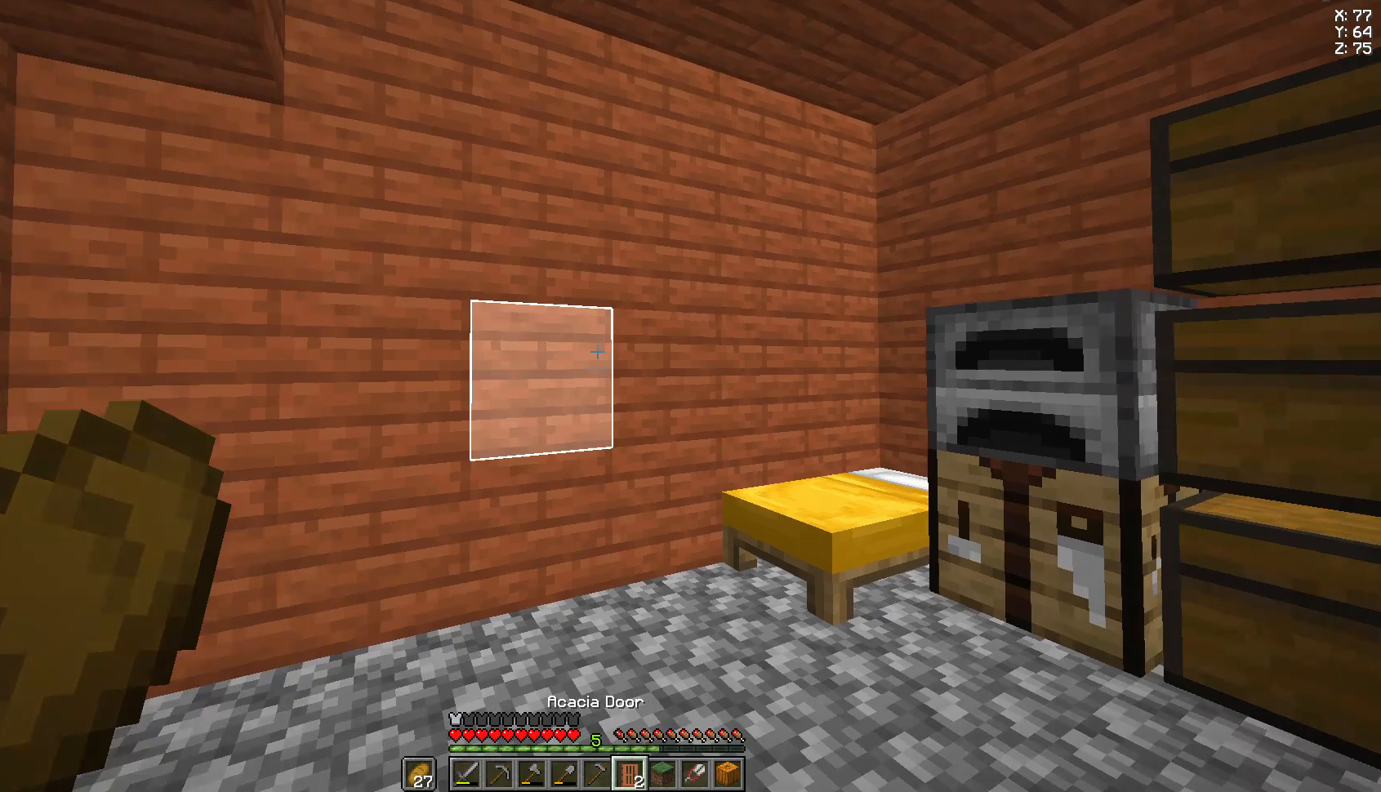
Gameplay with keyboard and mouse; each line is a JSON object with the keys and mouse buttons held at the frame after it. "events" lists presses ("down") and releases ("up") of "a", "d", "s", "space", "w", "mouse_left" and "mouse_right" between this image and that frame as [ms after this image, input, new state], when the widget could be followed in between. "mouse_left", "mouse_right" = the "left", "right" buttons of the "mouse" list. No other keys are recorded. Fast repeated clicks can show as one long hold. Not read: mouse_move.
{"keys": [], "mouse": [], "events": [[185, "d", "down"], [296, "d", "up"]]}
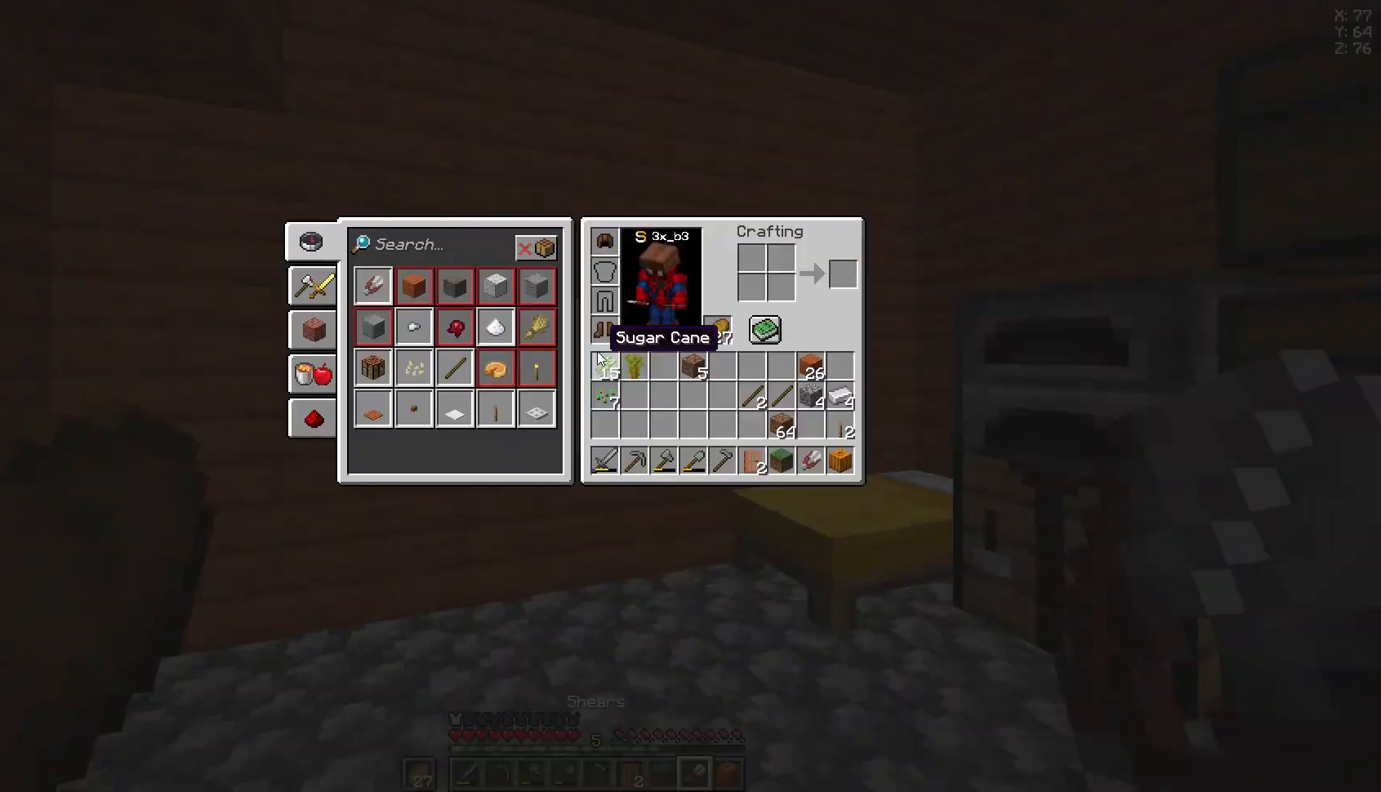
{"keys": [], "mouse": [], "events": []}
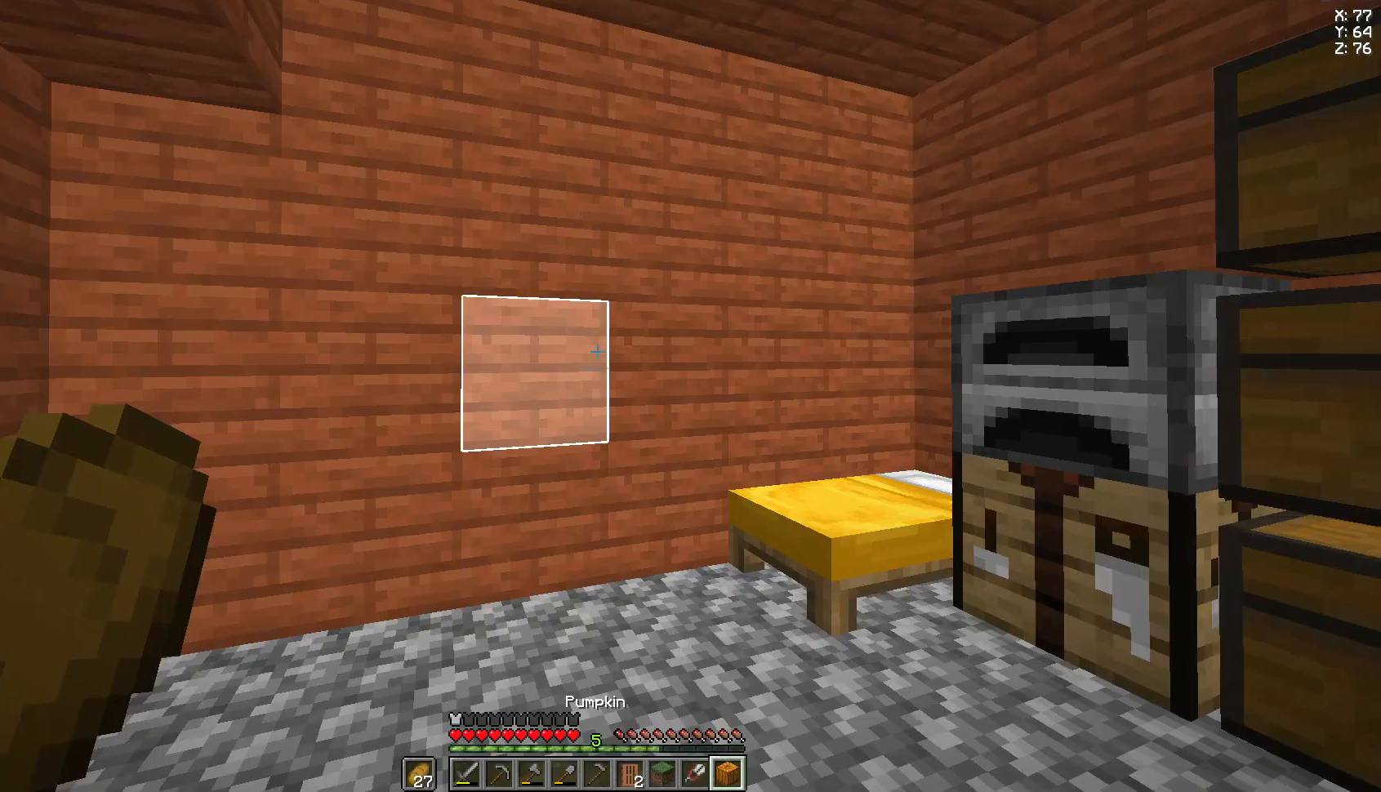
{"keys": [], "mouse": [], "events": []}
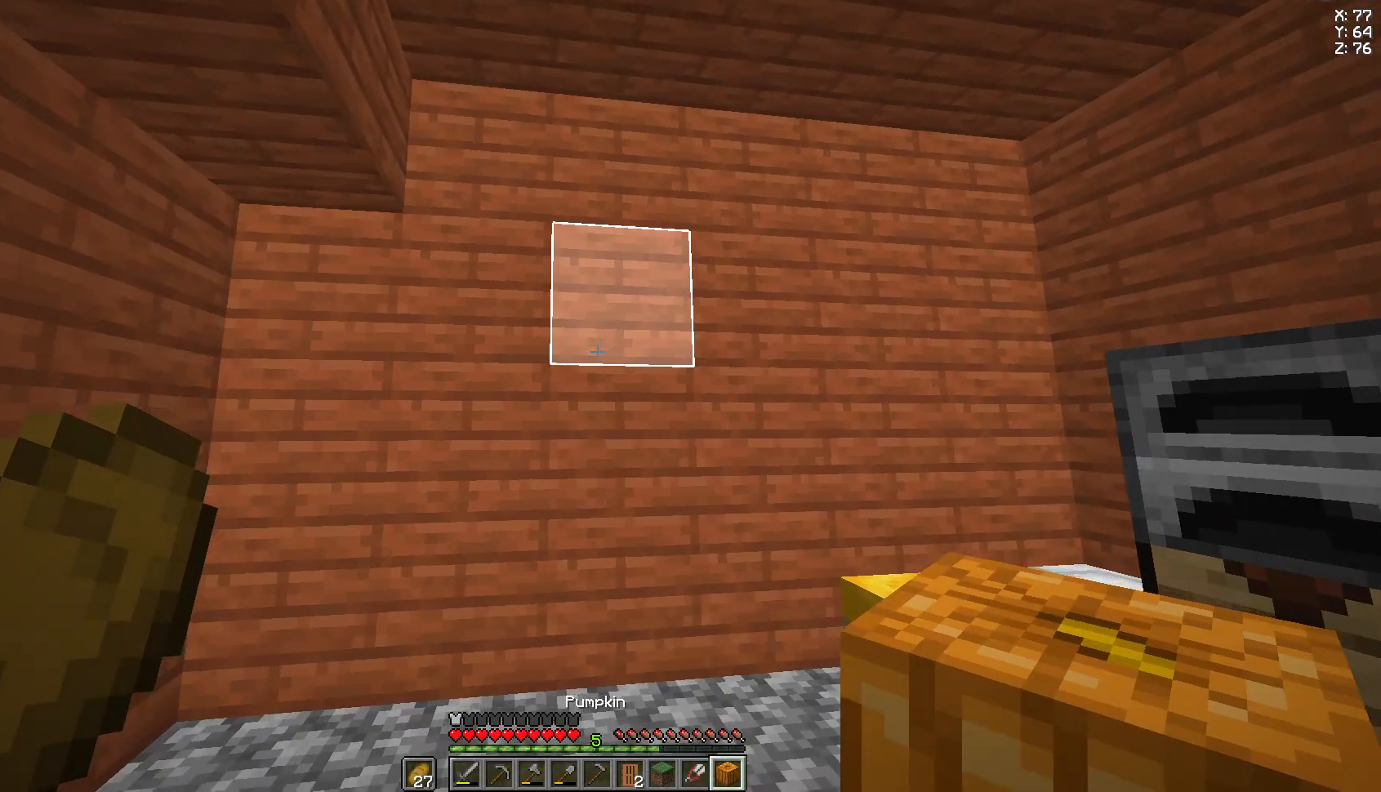
{"keys": [], "mouse": [], "events": [[111, "d", "down"], [222, "d", "up"]]}
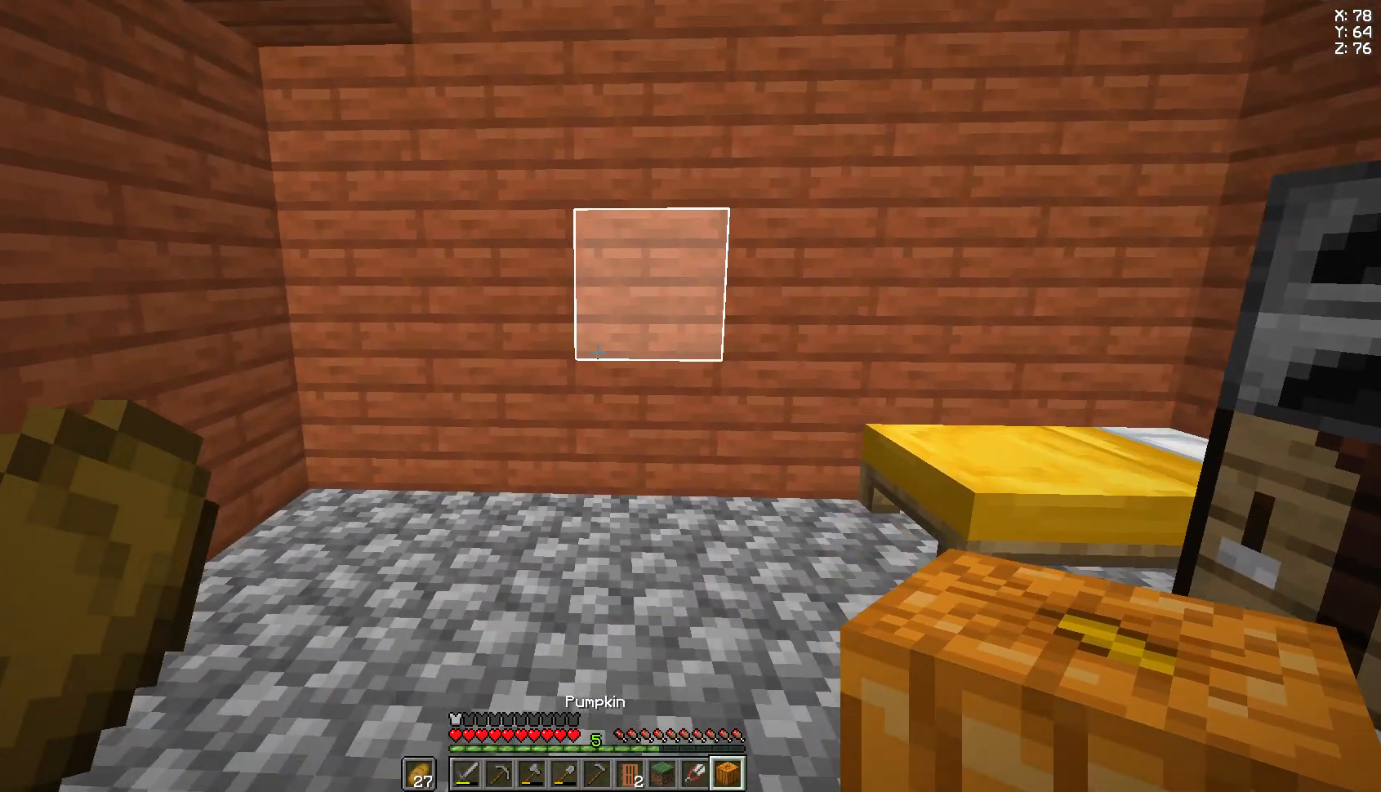
{"keys": [], "mouse": [], "events": []}
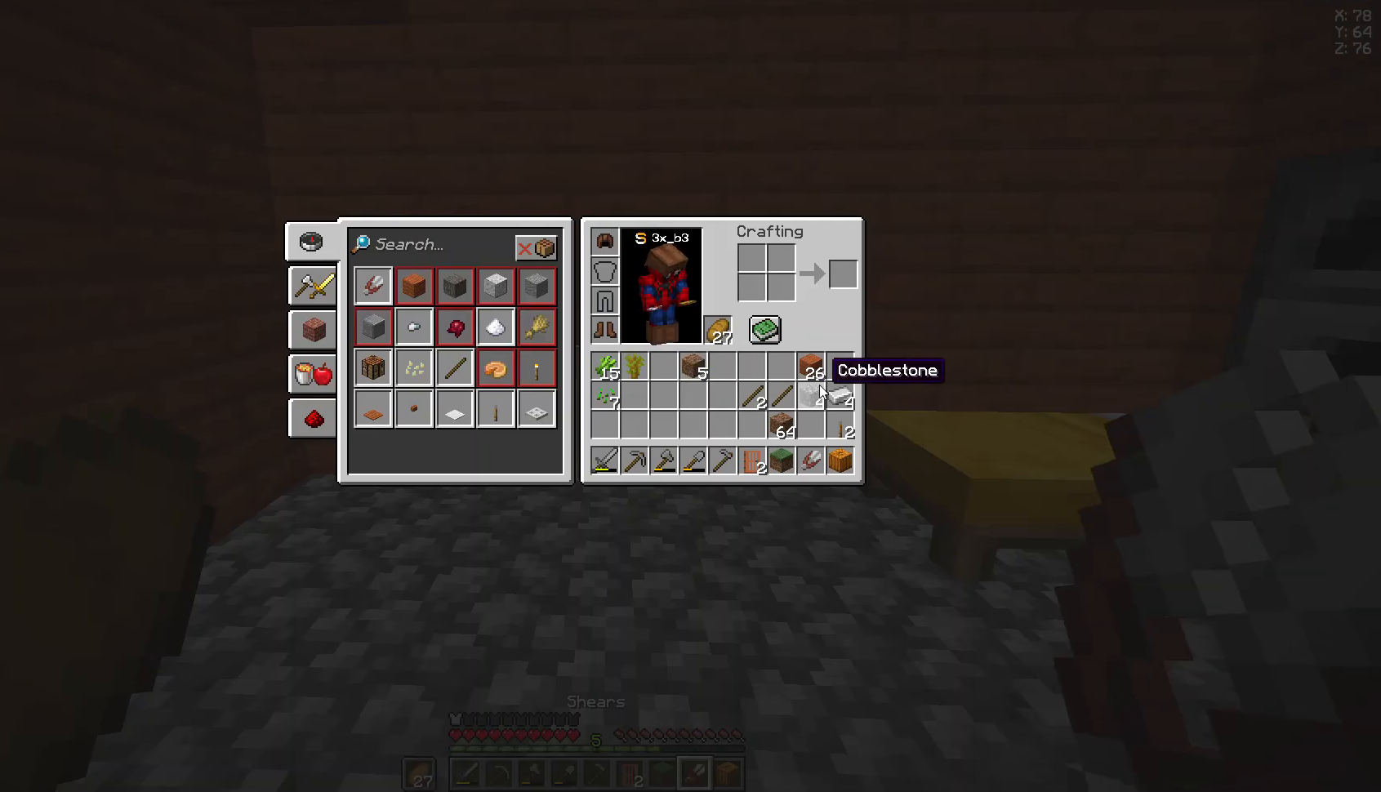
{"keys": [], "mouse": [], "events": []}
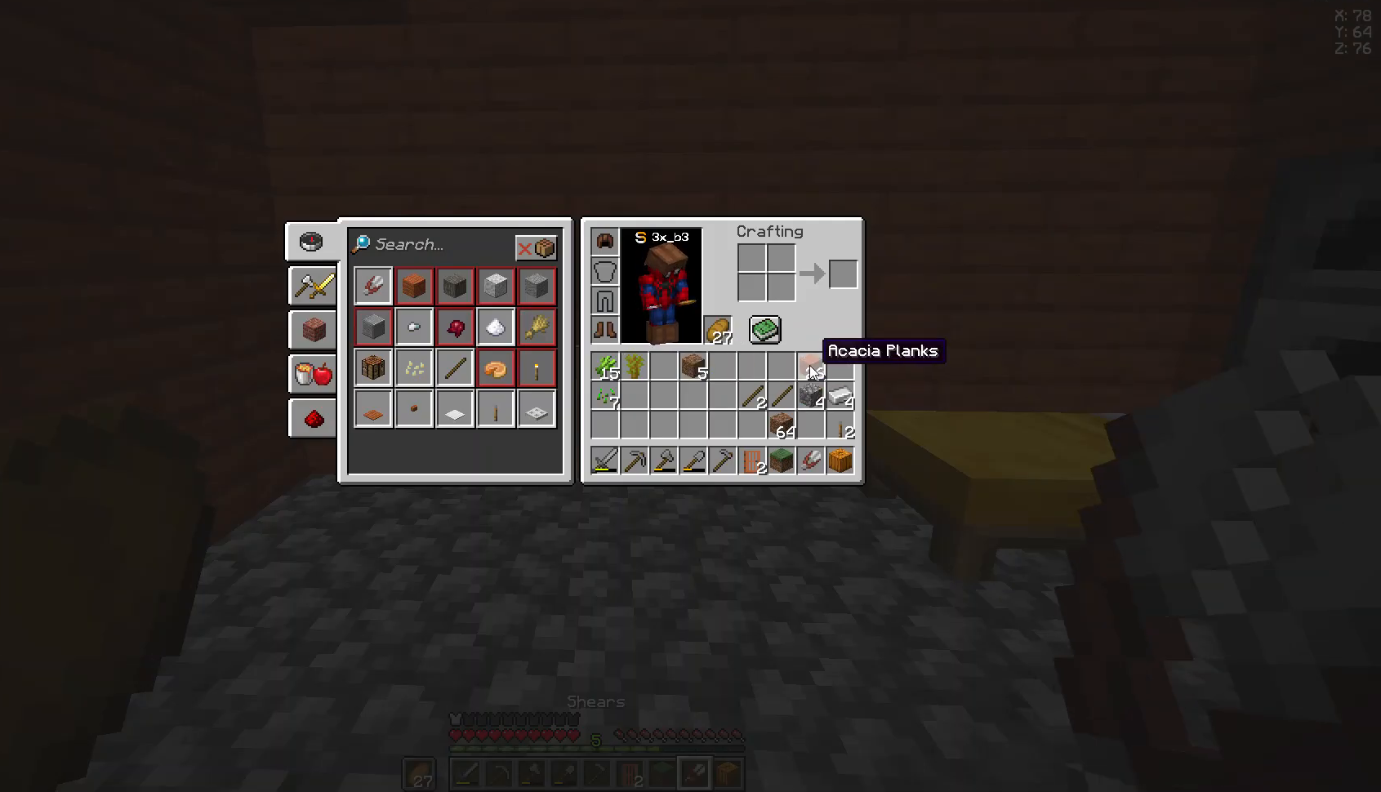
{"keys": [], "mouse": [], "events": []}
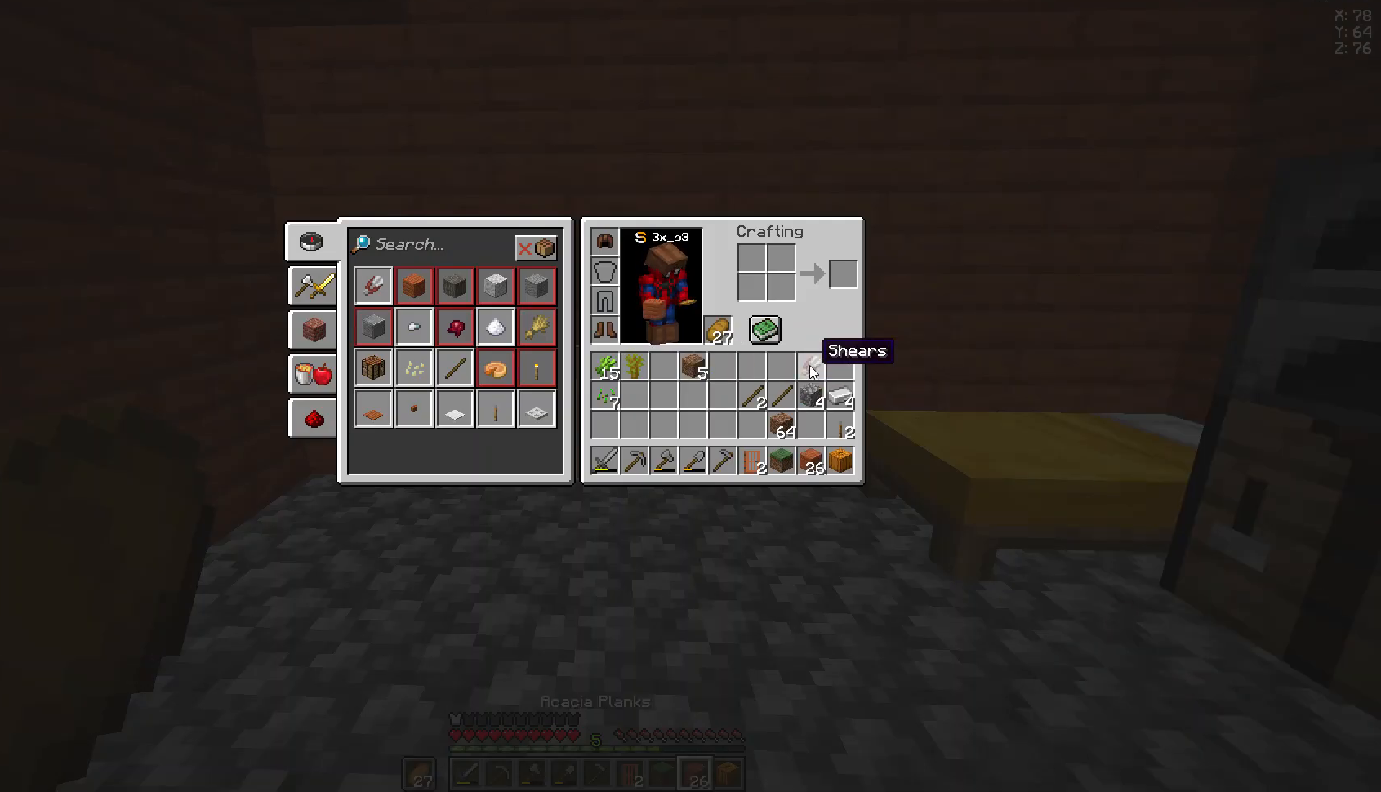
{"keys": ["w"], "mouse": [], "events": [[481, "w", "down"]]}
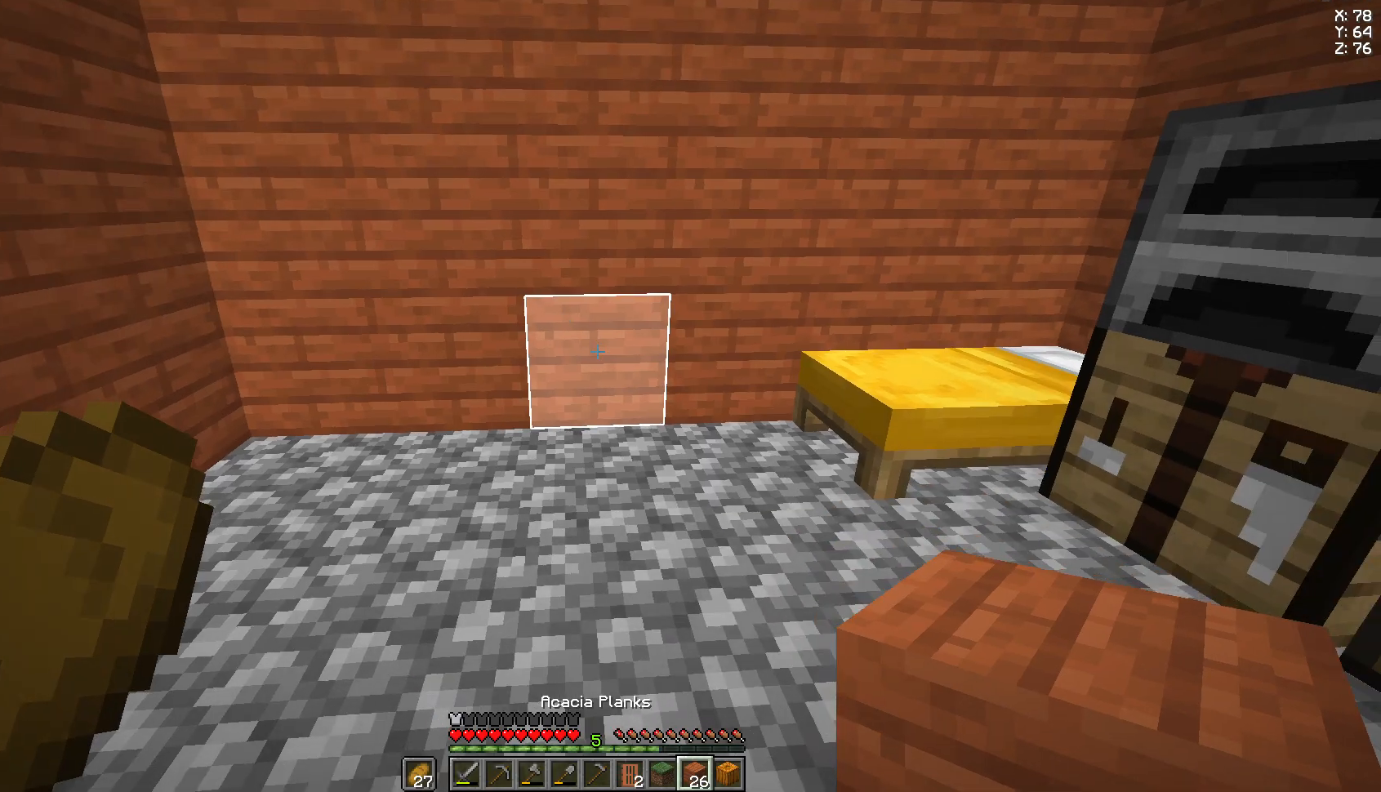
{"keys": [], "mouse": [], "events": [[74, "mouse_right", "down"], [111, "w", "up"], [185, "mouse_right", "up"], [370, "mouse_right", "down"], [481, "mouse_right", "up"]]}
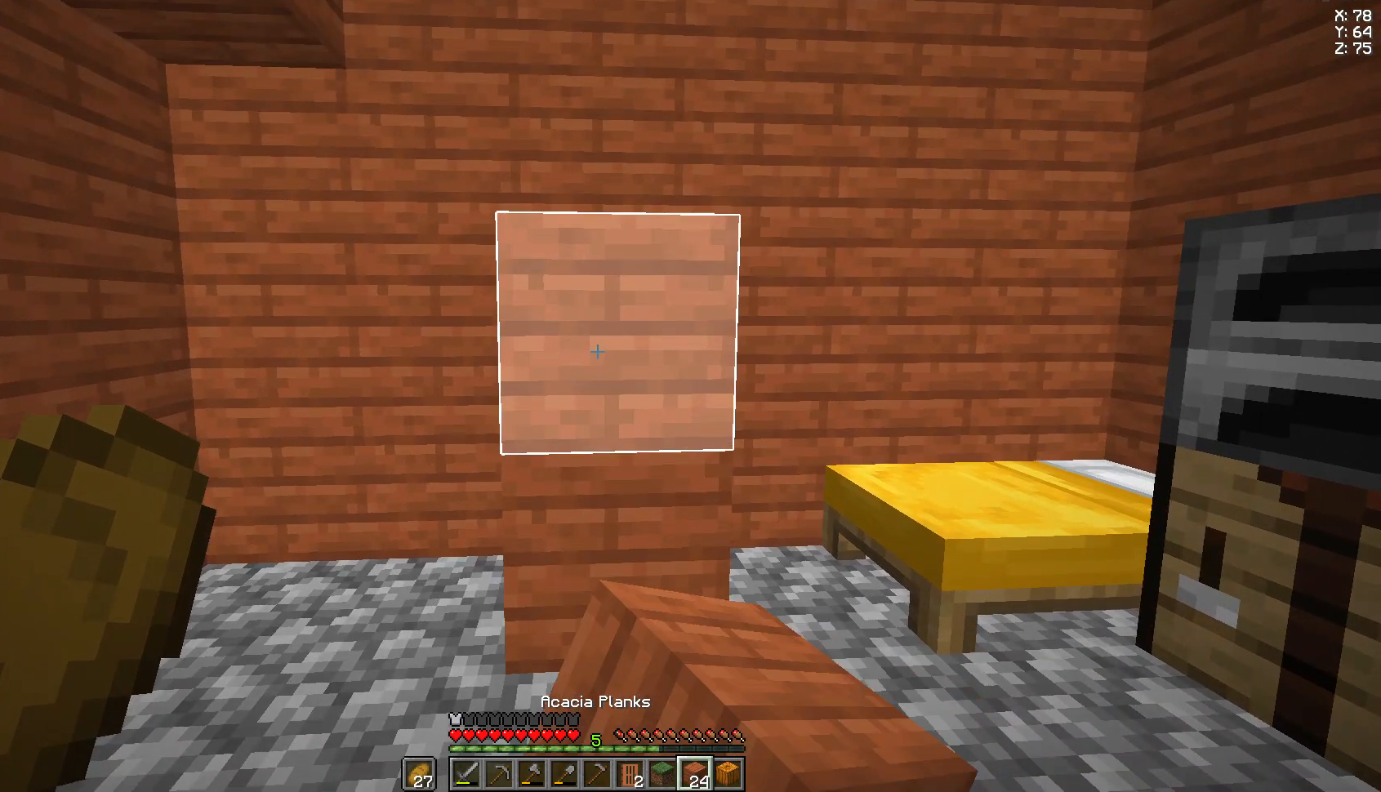
{"keys": [], "mouse": [], "events": []}
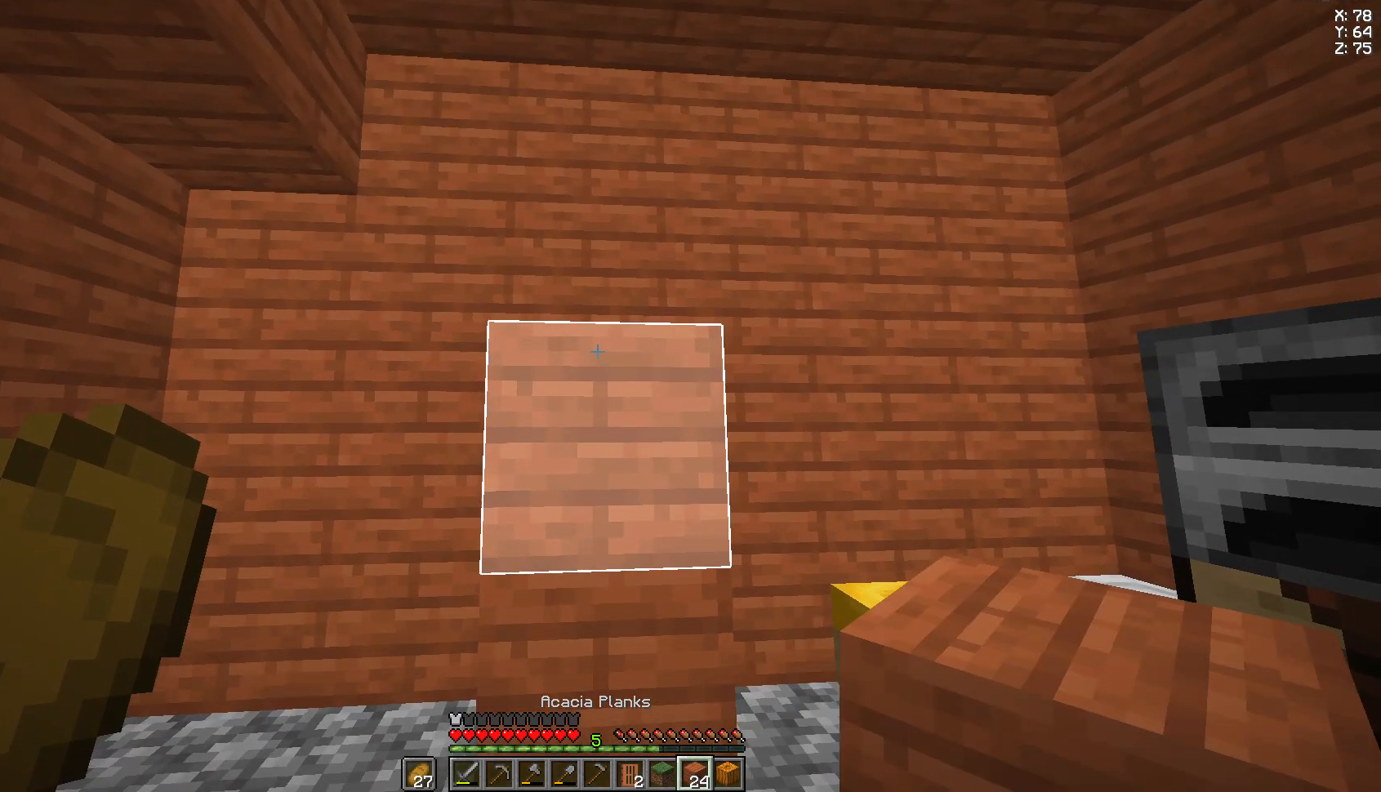
{"keys": [], "mouse": [], "events": [[185, "a", "down"], [259, "a", "up"]]}
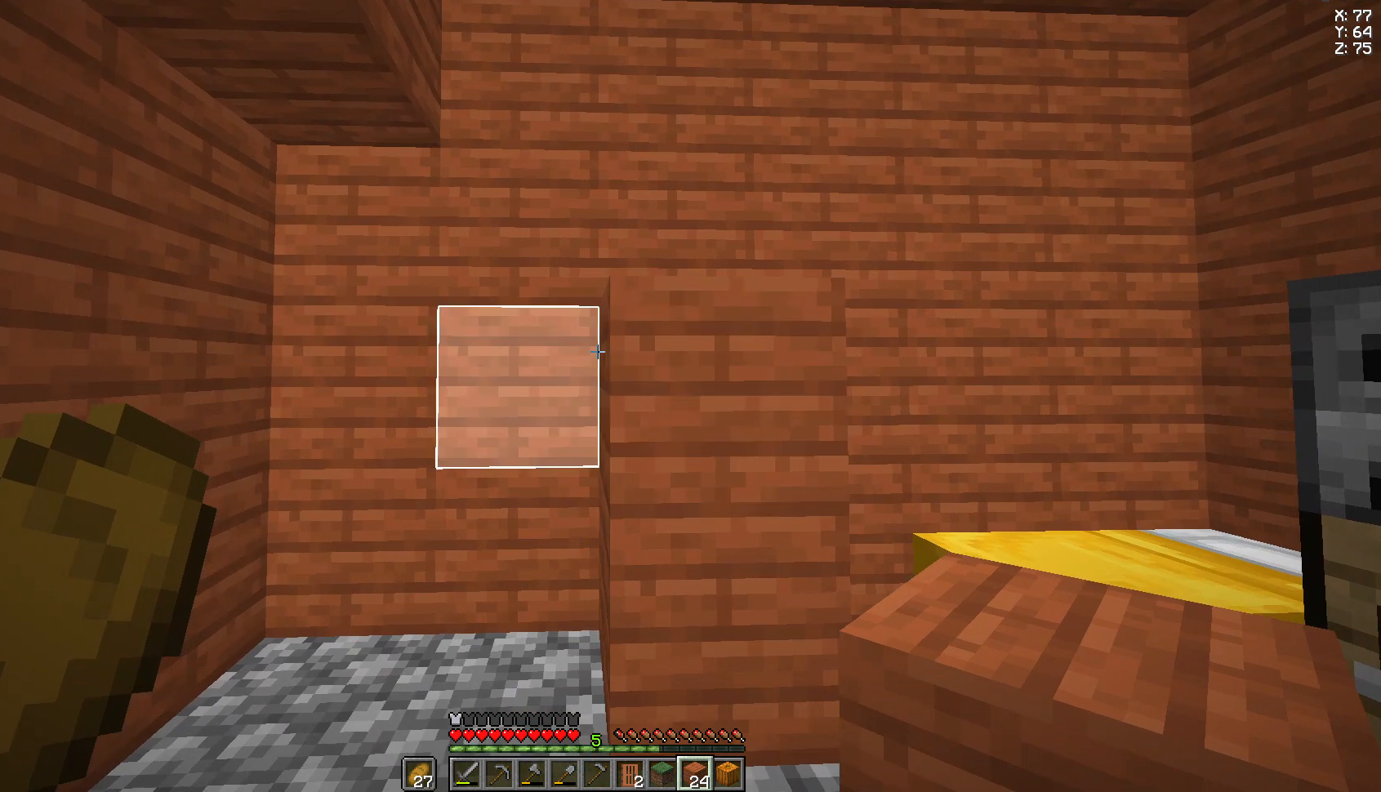
{"keys": [], "mouse": [], "events": []}
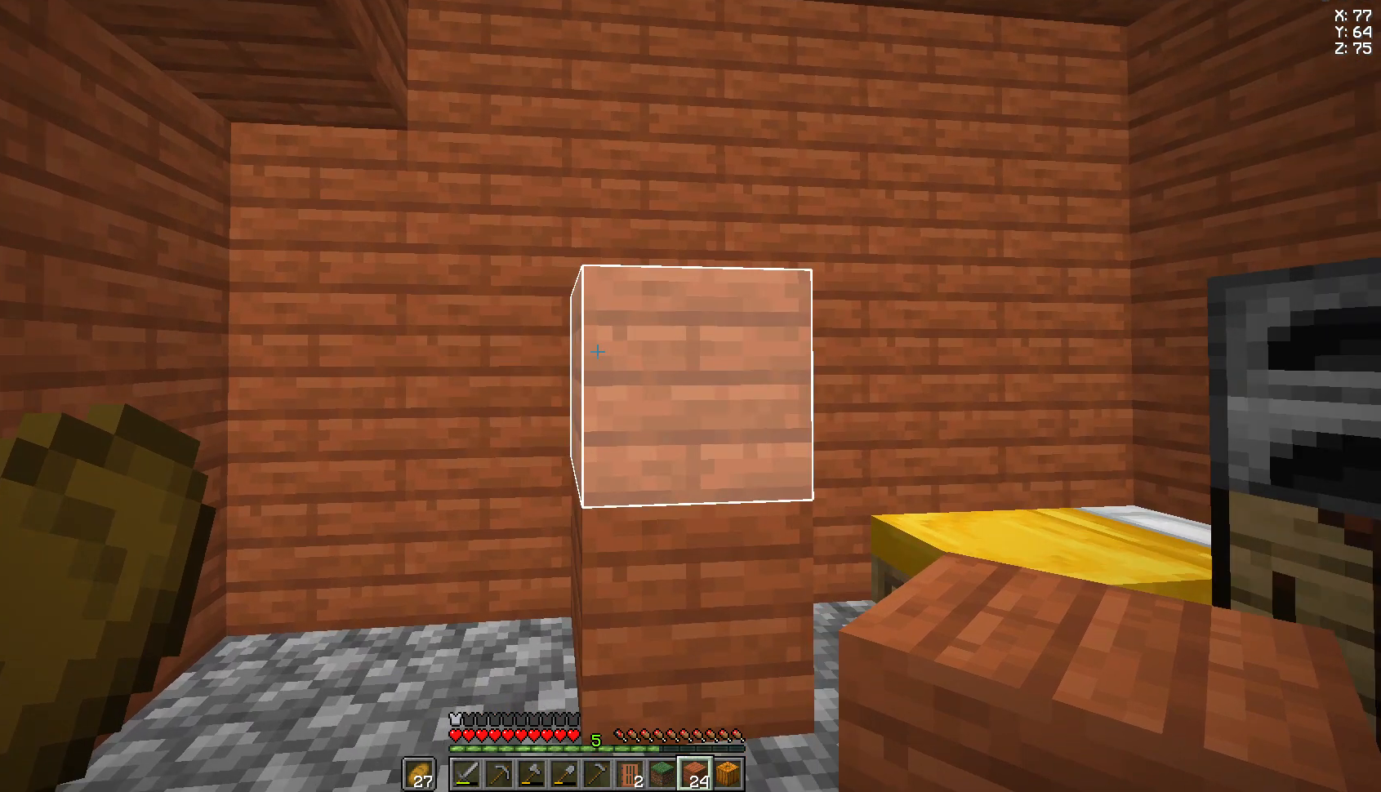
{"keys": ["d"], "mouse": [], "events": [[259, "mouse_right", "down"], [370, "d", "down"], [370, "mouse_right", "up"]]}
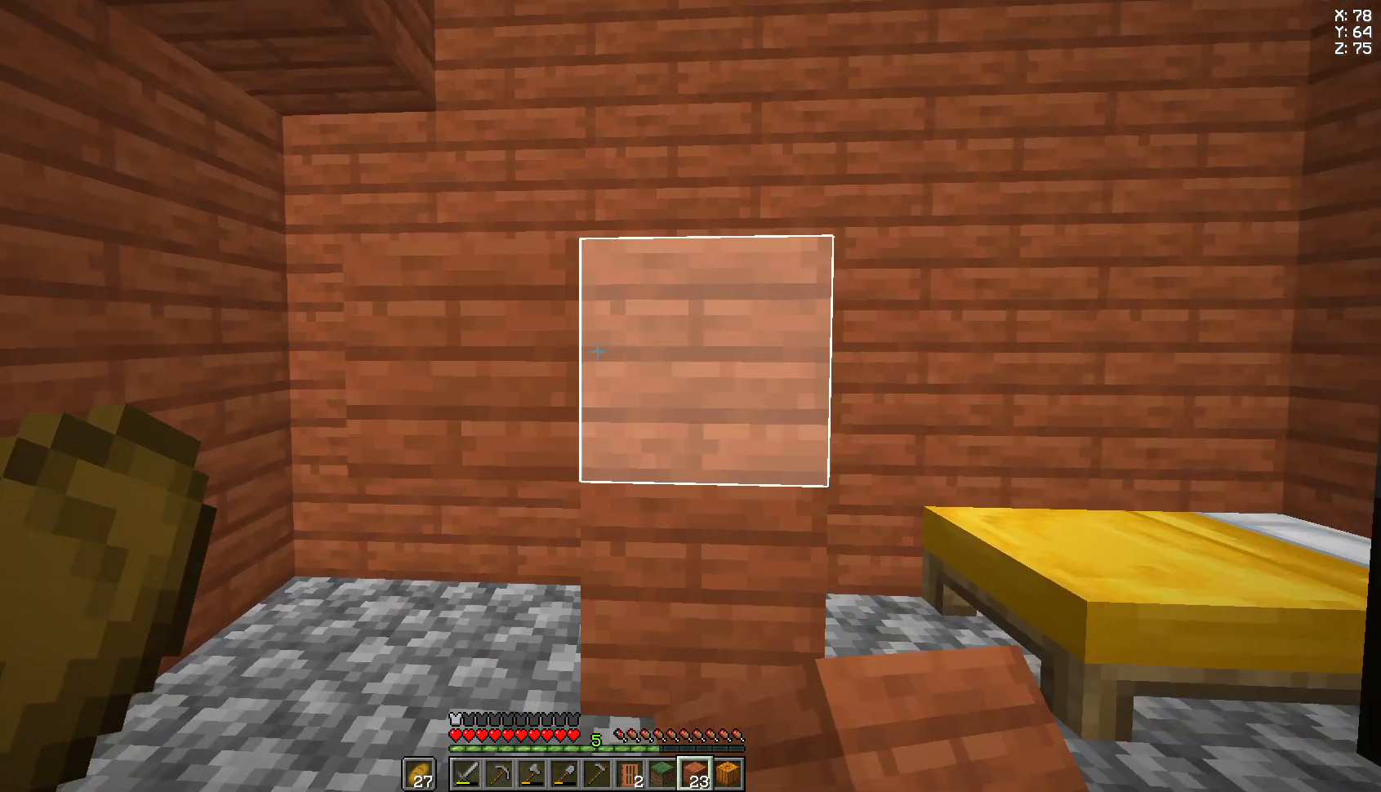
{"keys": [], "mouse": [], "events": [[185, "d", "up"]]}
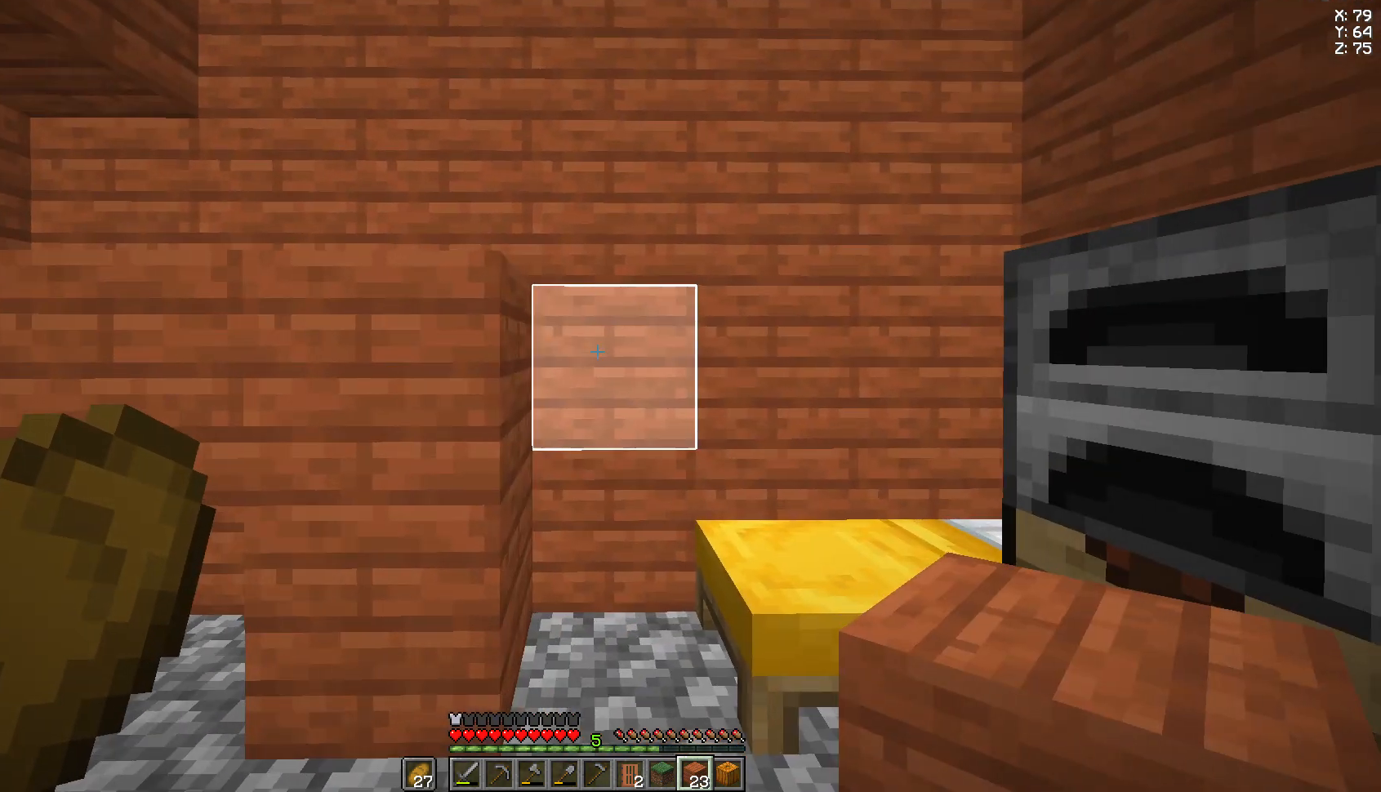
{"keys": [], "mouse": [], "events": [[74, "mouse_right", "down"], [185, "mouse_right", "up"], [222, "a", "down"], [407, "a", "up"]]}
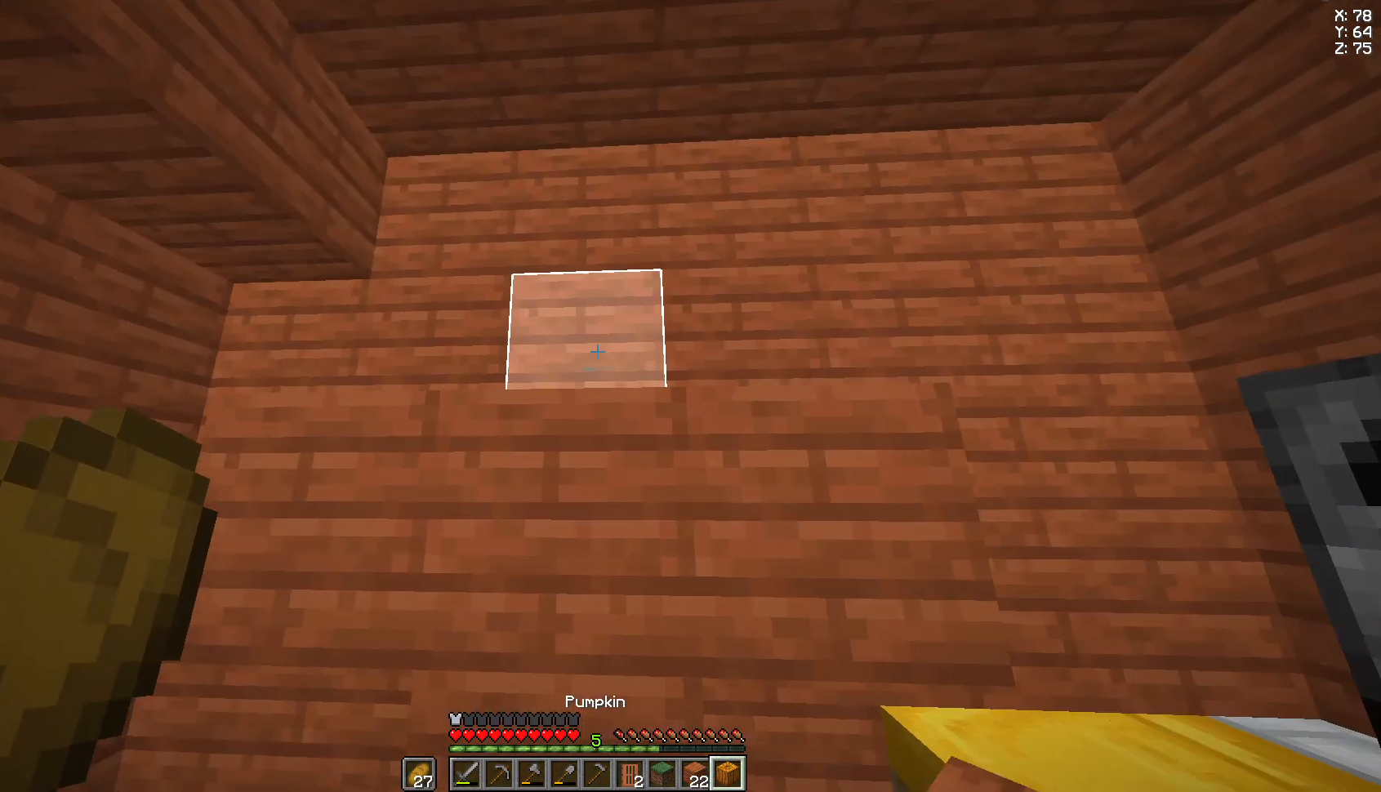
{"keys": [], "mouse": [], "events": []}
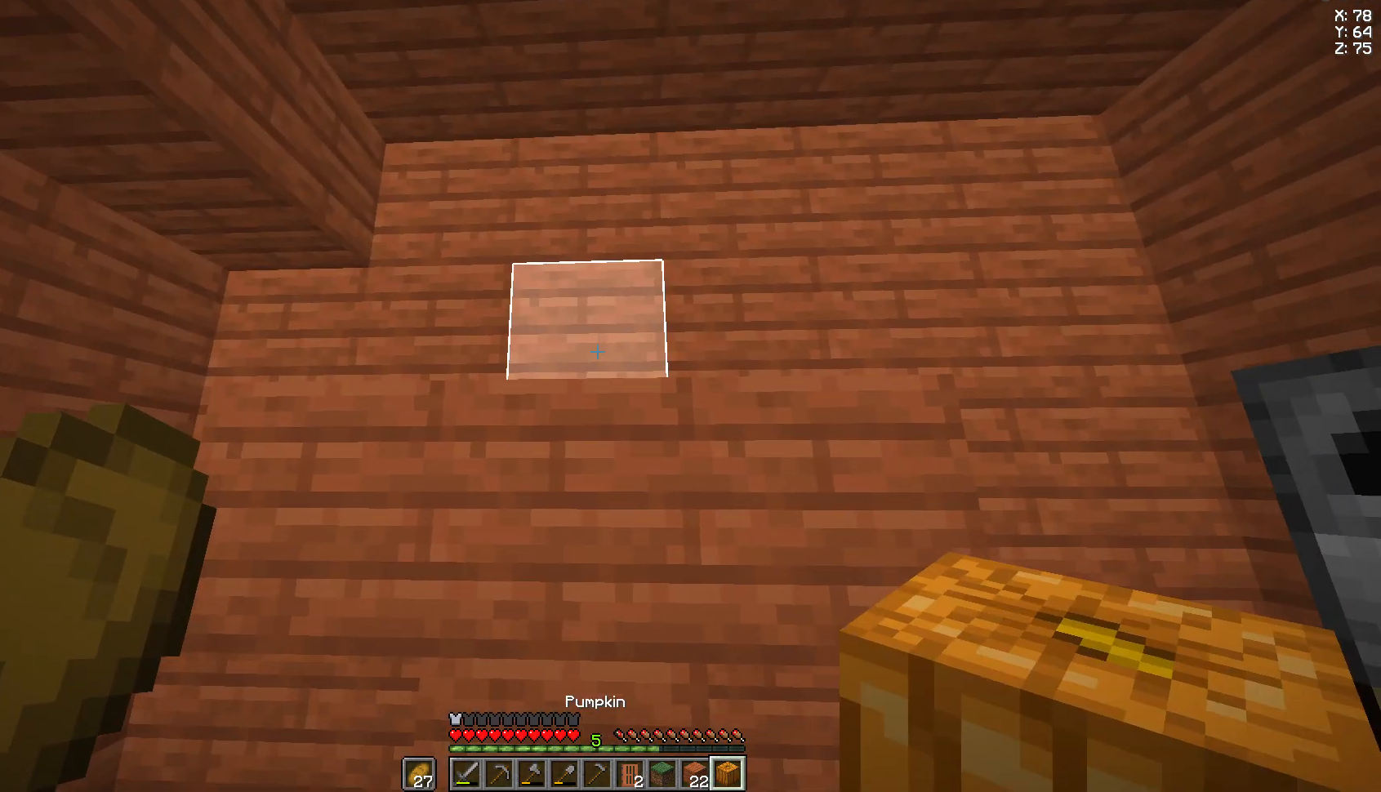
{"keys": [], "mouse": [], "events": [[296, "mouse_right", "down"], [333, "mouse_right", "up"]]}
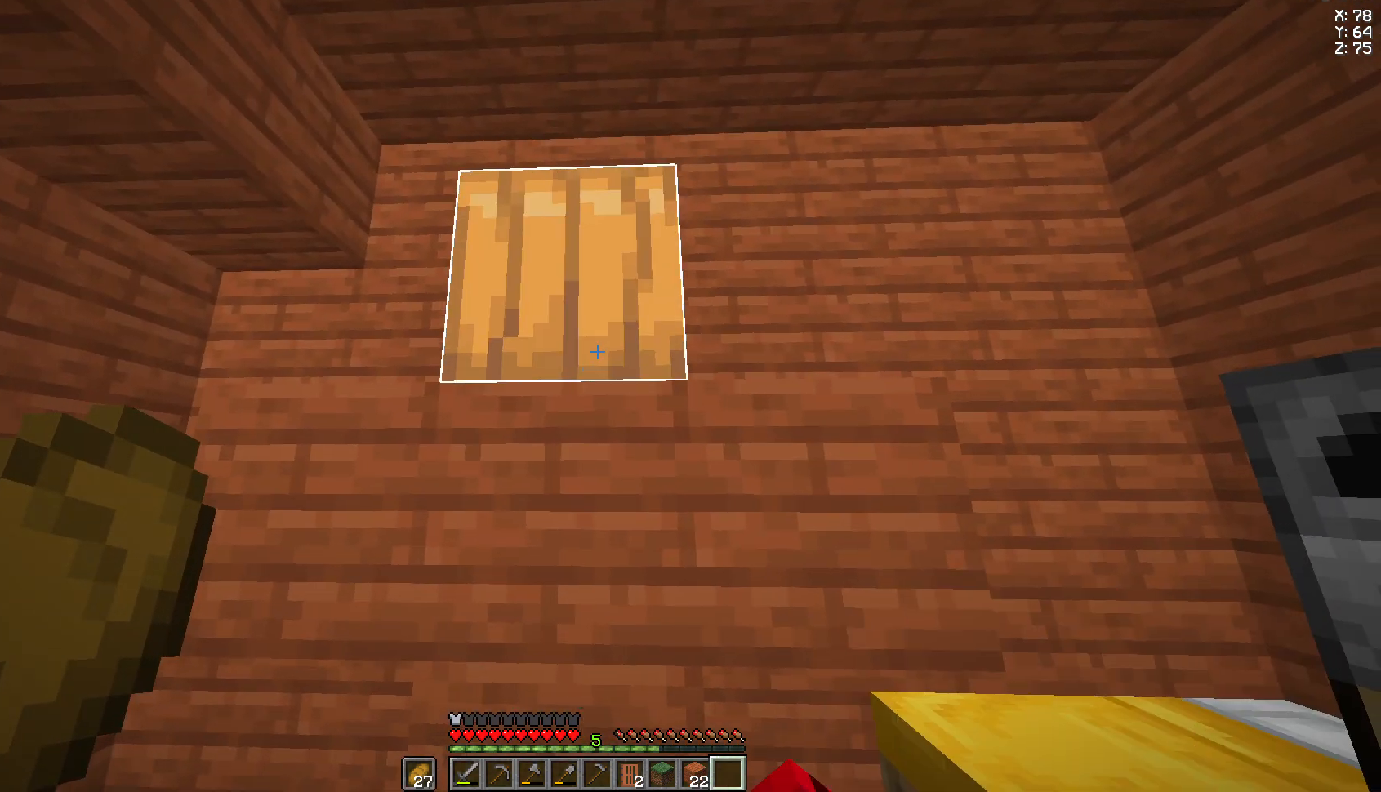
{"keys": [], "mouse": [], "events": []}